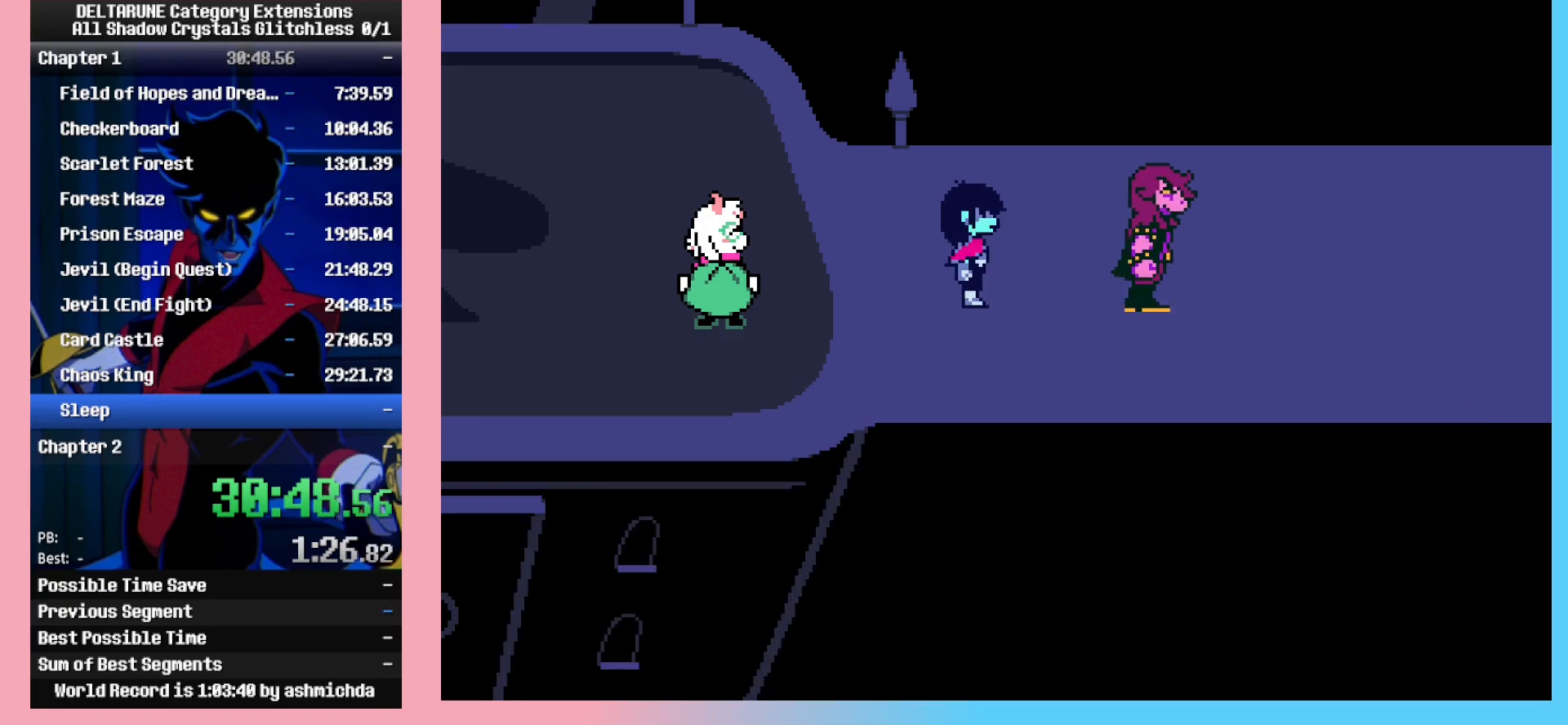
Gameplay with keyboard; each line is a JSON object with the keys held at the frame after it. "events" lists presses ("down") and releases ("up") of "c", "ctrl_l", "ctrl_r", "down", "left", "return", "right", "shift_l", "shift_r", "space", "up", "x" and "z" between this image and that frame as [ms after this image, input, new state], when the widget could be followed in between. No other keys are recorded. Mouse input is not recorded.
{"keys": ["ctrl_l", "shift_l", "z"], "events": [[50, "return", "down"], [100, "return", "up"], [100, "z", "down"], [133, "return", "down"], [133, "z", "up"], [183, "return", "up"], [183, "z", "down"], [233, "return", "down"], [233, "z", "up"], [283, "return", "up"], [283, "z", "down"], [333, "return", "down"], [333, "z", "up"], [367, "return", "up"], [367, "z", "down"], [417, "return", "down"], [417, "z", "up"], [467, "return", "up"], [467, "z", "down"]]}
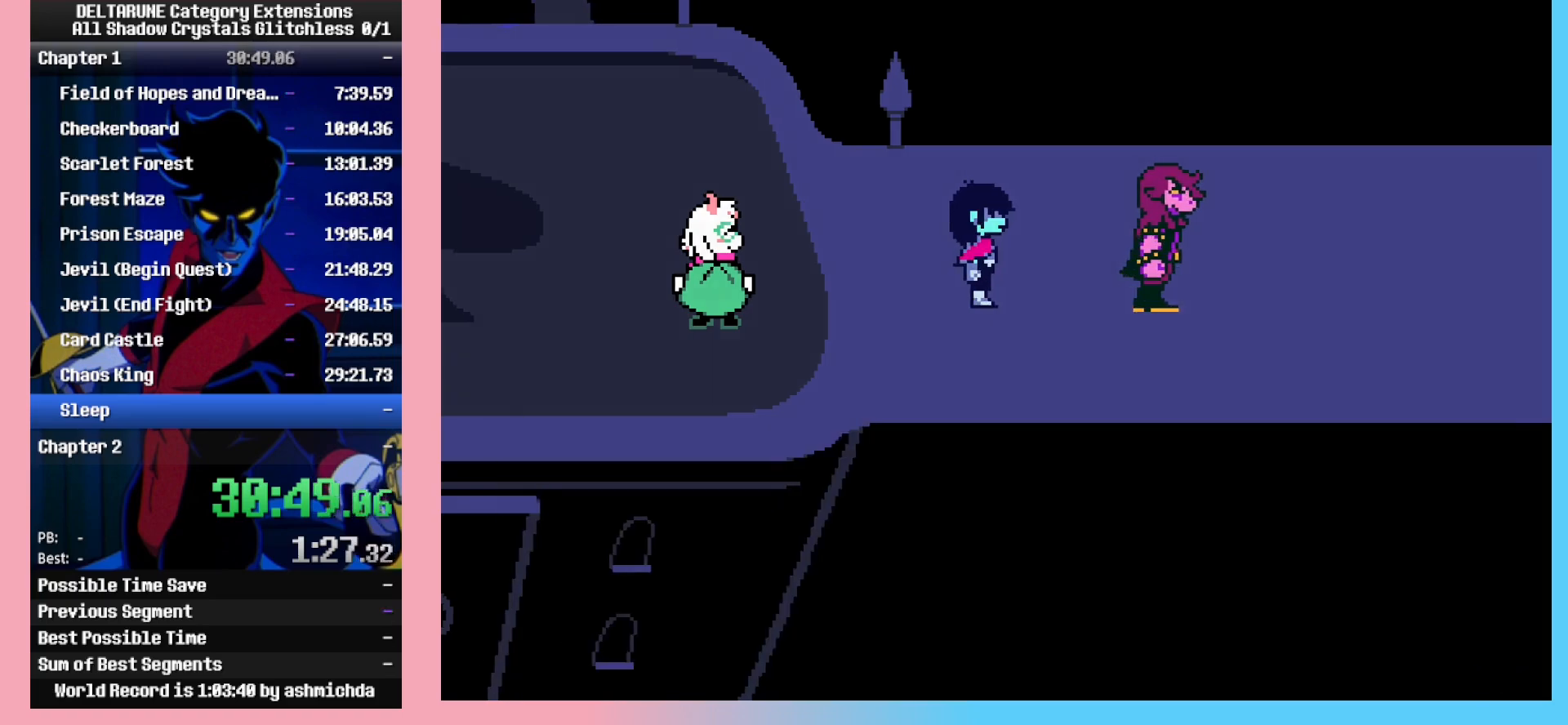
{"keys": ["ctrl_l", "shift_l"], "events": [[17, "return", "down"], [17, "z", "up"], [67, "return", "up"], [67, "z", "down"], [100, "return", "down"], [100, "z", "up"], [150, "return", "up"], [150, "z", "down"], [200, "z", "up"], [250, "return", "down"], [250, "z", "down"], [300, "z", "up"], [333, "return", "up"]]}
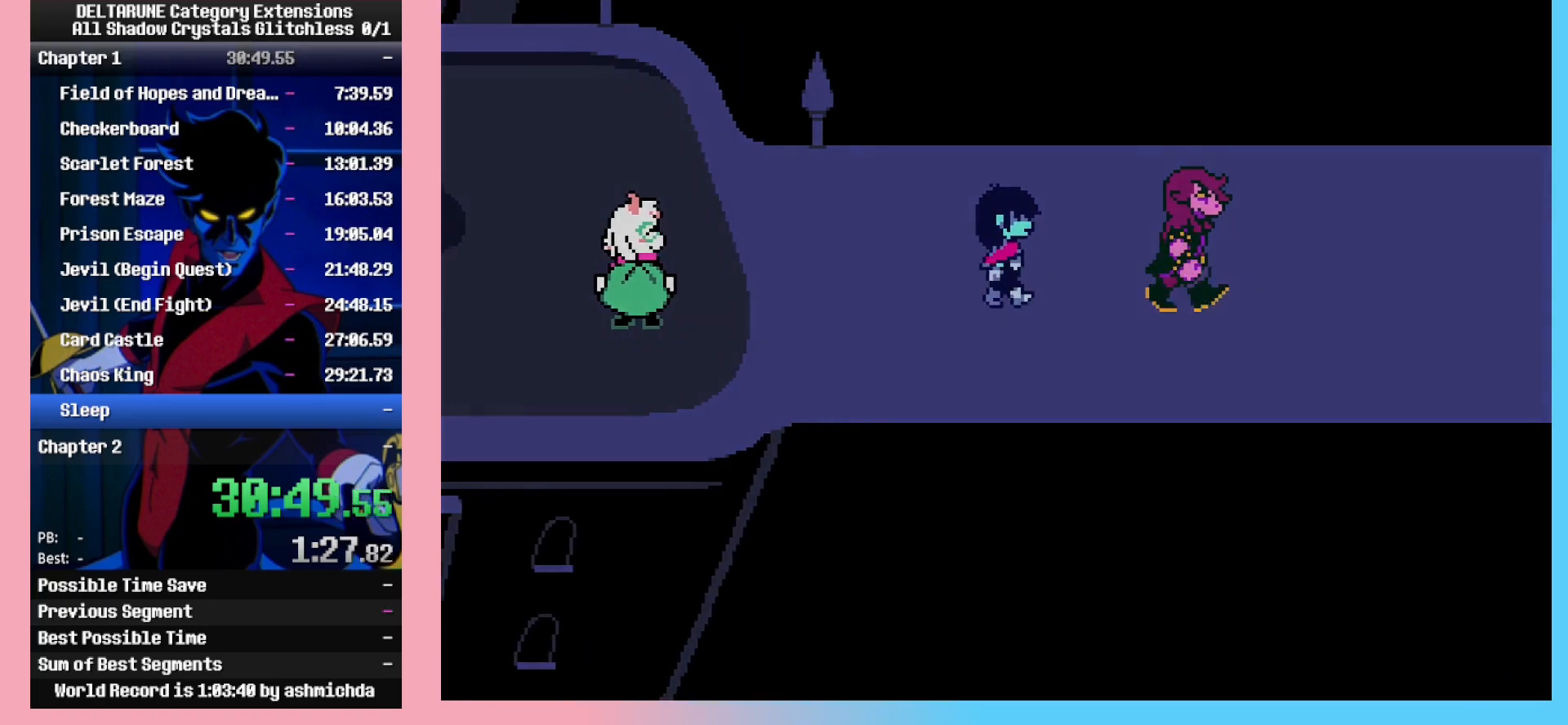
{"keys": ["ctrl_l", "right", "shift_l"], "events": [[217, "right", "down"]]}
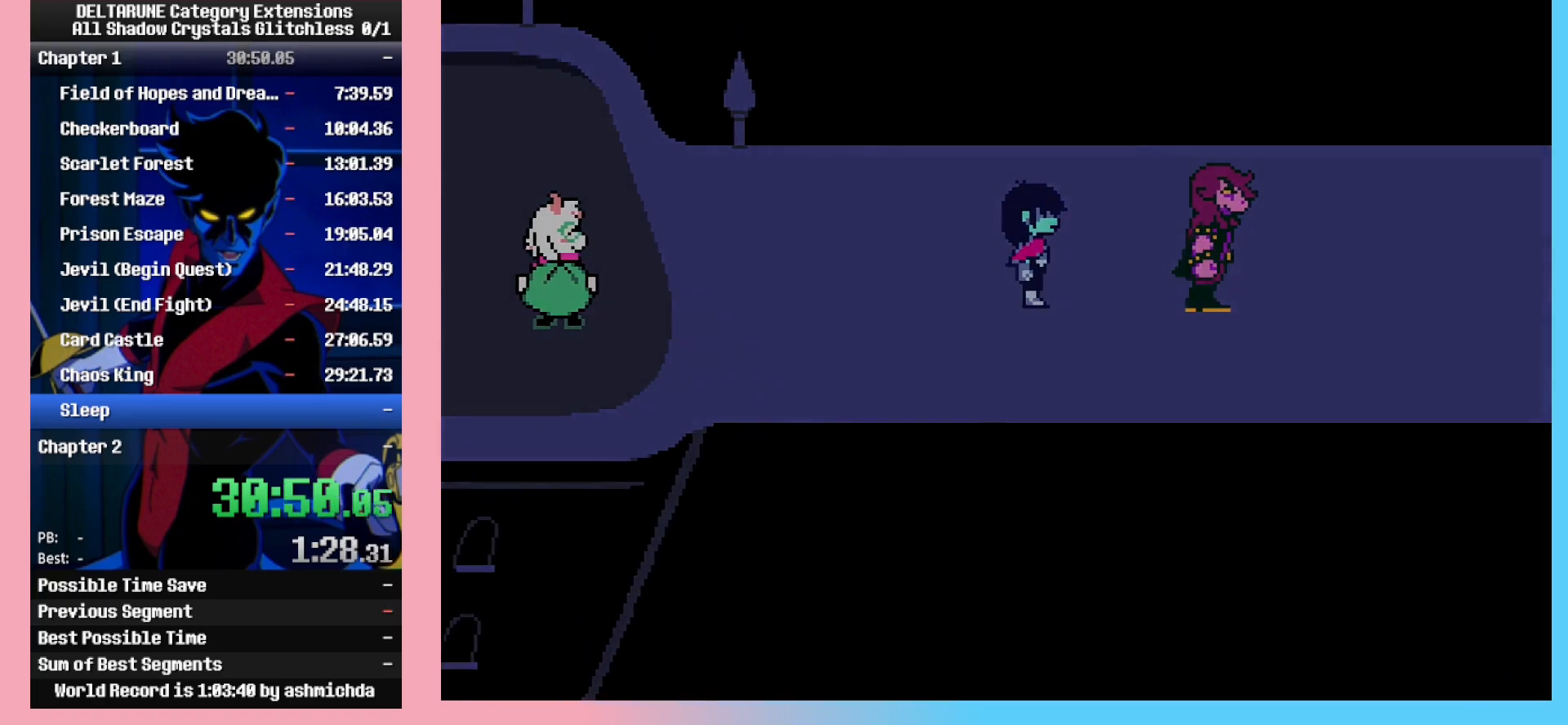
{"keys": ["ctrl_l", "right"], "events": [[183, "shift_l", "up"]]}
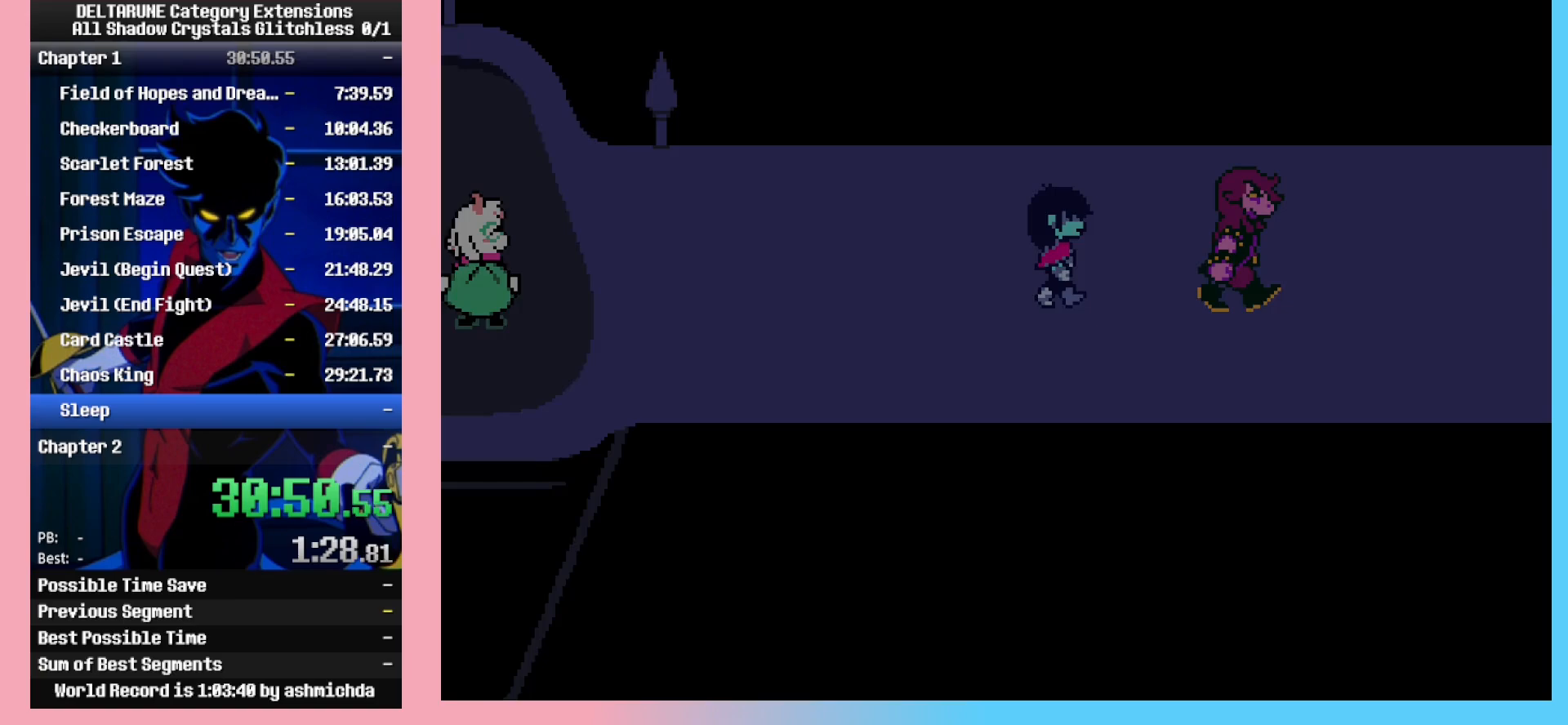
{"keys": ["ctrl_l", "right", "z"], "events": [[67, "return", "down"], [100, "z", "down"], [150, "return", "up"], [200, "return", "down"], [200, "z", "up"], [250, "z", "down"], [333, "z", "up"], [483, "return", "up"], [483, "z", "down"]]}
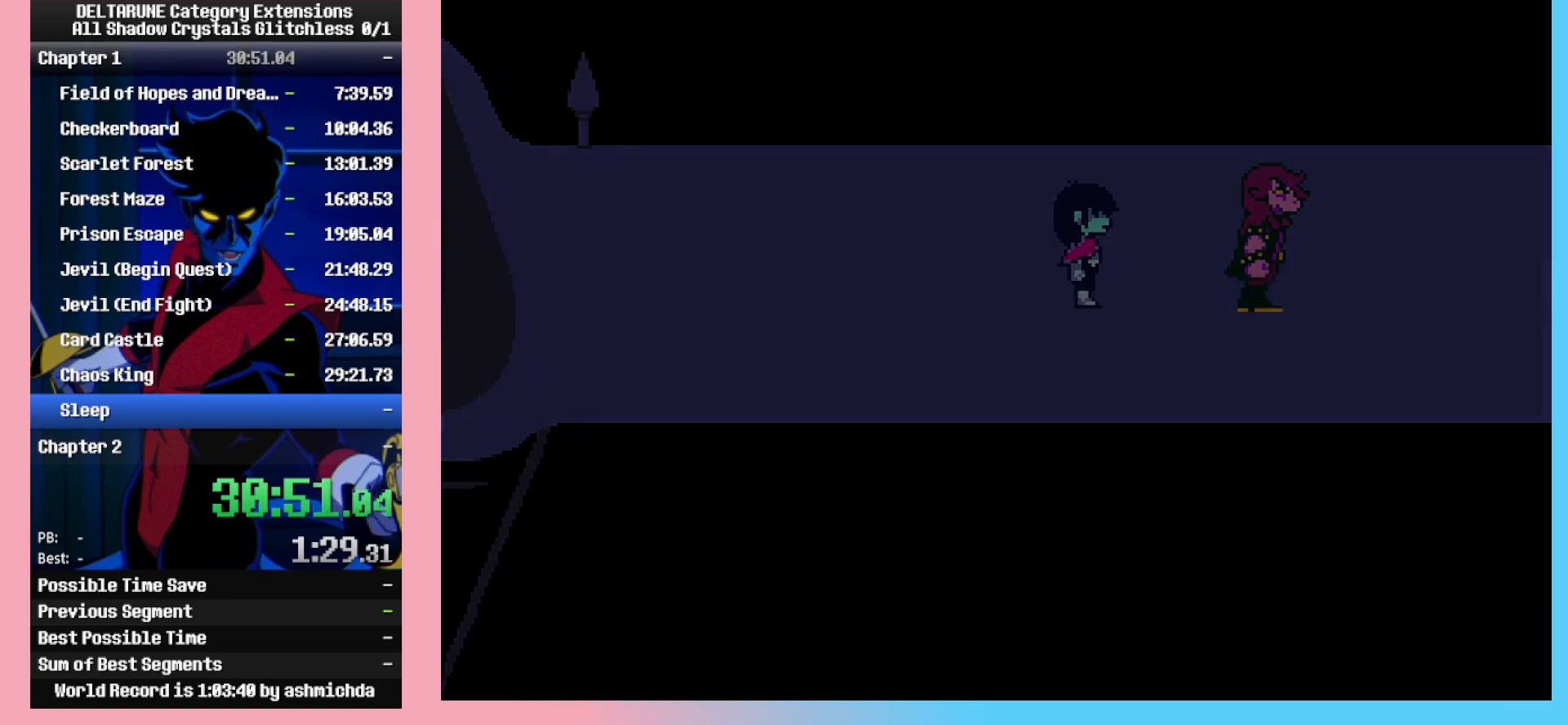
{"keys": ["ctrl_l", "right", "up"], "events": [[33, "z", "up"], [317, "up", "down"]]}
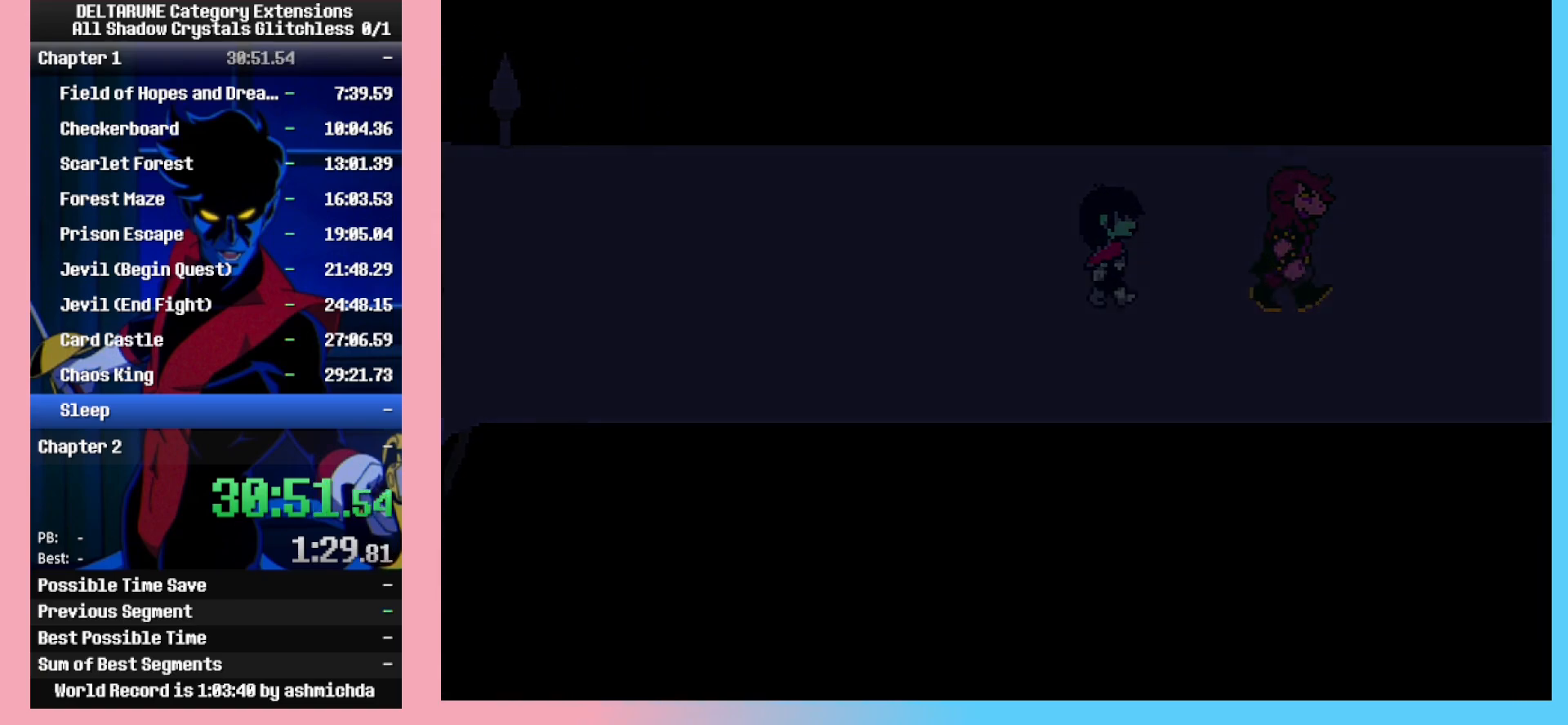
{"keys": ["ctrl_l", "right", "up"], "events": [[133, "z", "down"], [183, "up", "up"], [233, "z", "up"], [283, "z", "down"], [367, "z", "up"], [467, "up", "down"]]}
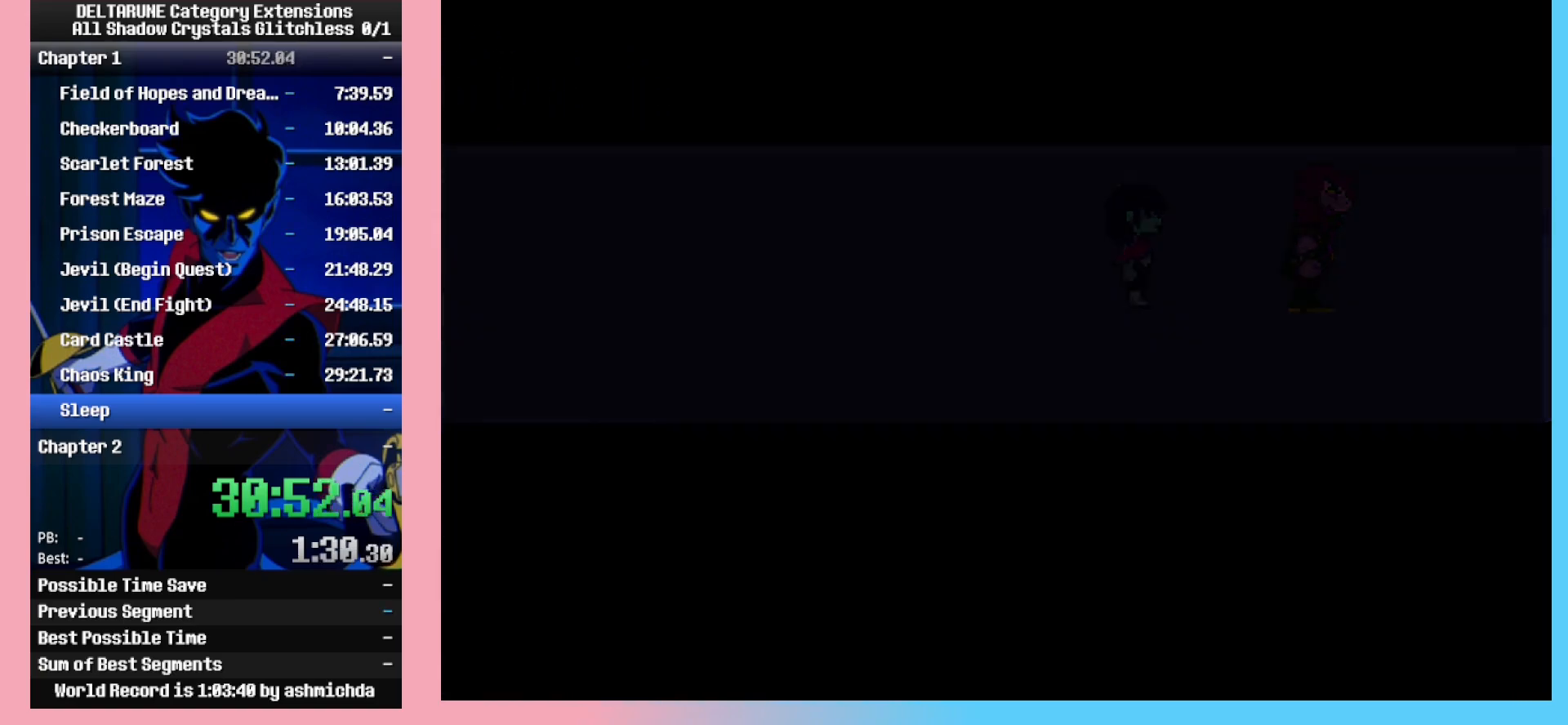
{"keys": ["ctrl_l", "right"], "events": [[383, "up", "up"]]}
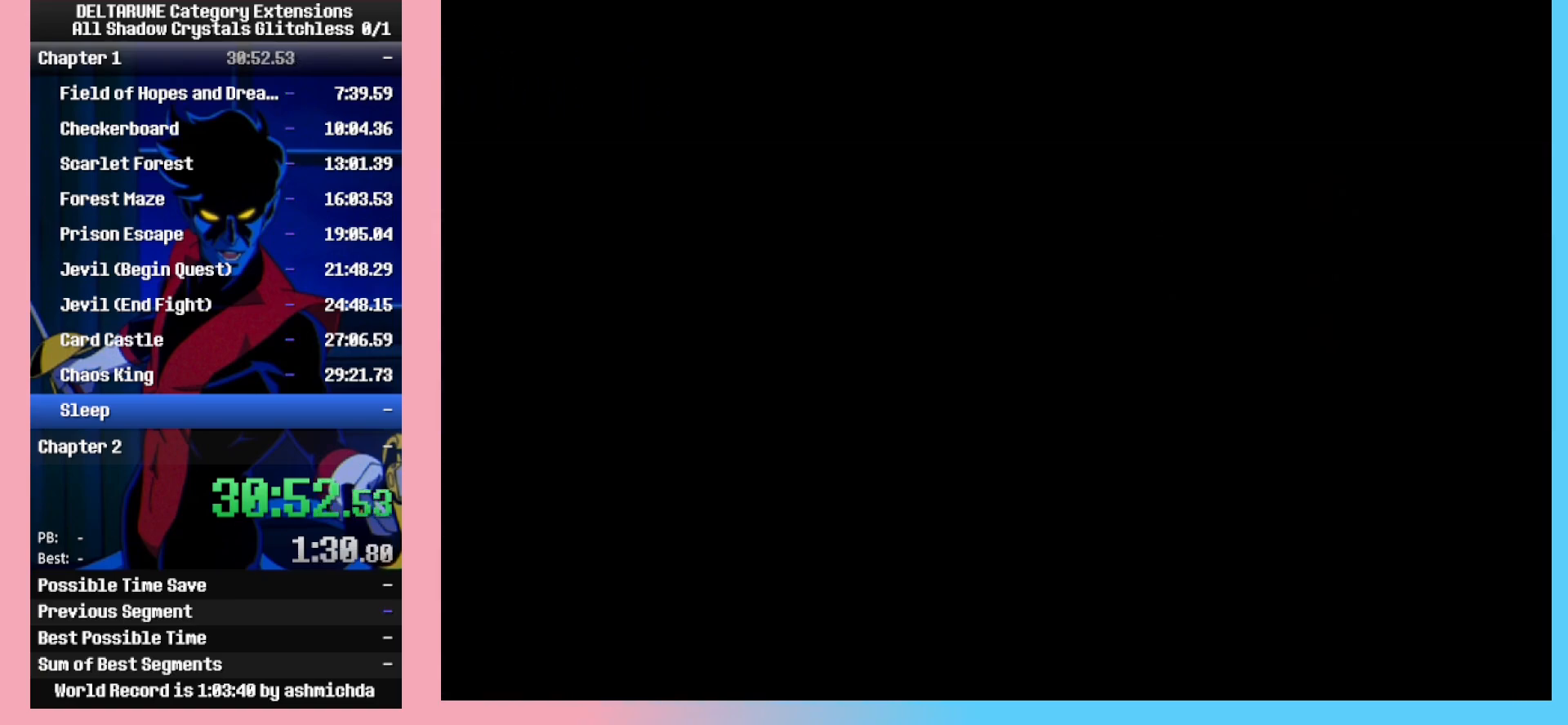
{"keys": ["ctrl_l", "right"], "events": [[117, "up", "down"], [267, "up", "up"]]}
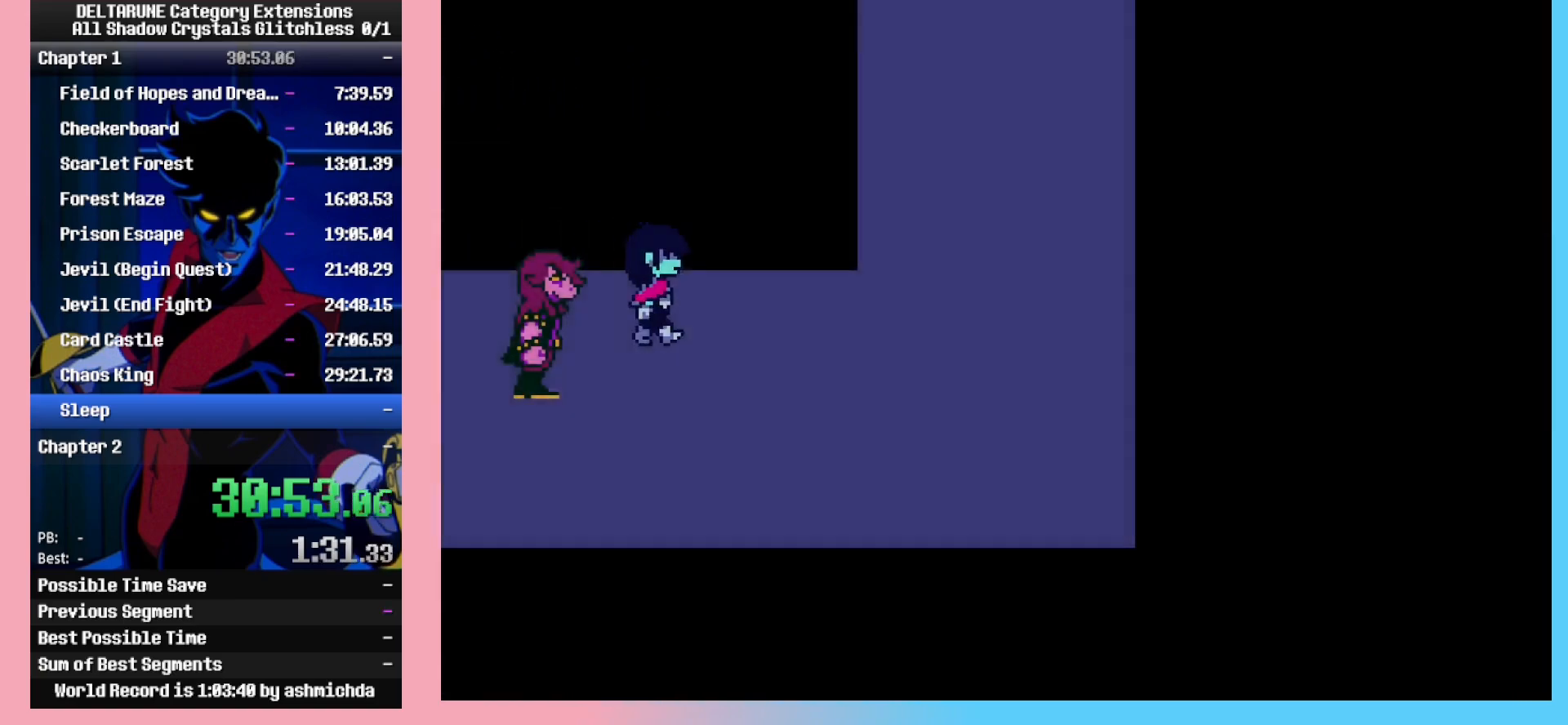
{"keys": ["ctrl_l", "right"], "events": []}
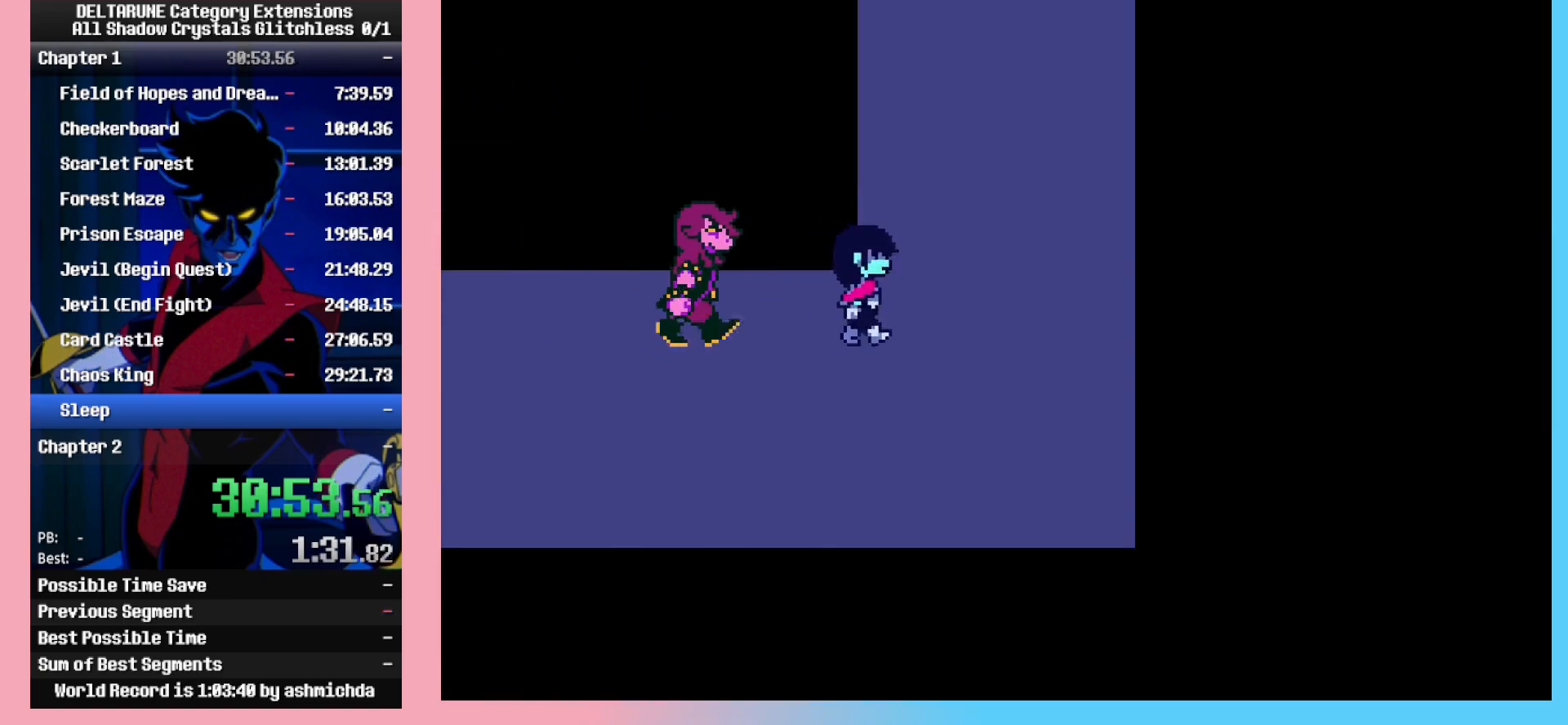
{"keys": ["ctrl_l", "right", "up"], "events": [[67, "up", "down"], [150, "right", "up"], [300, "right", "down"]]}
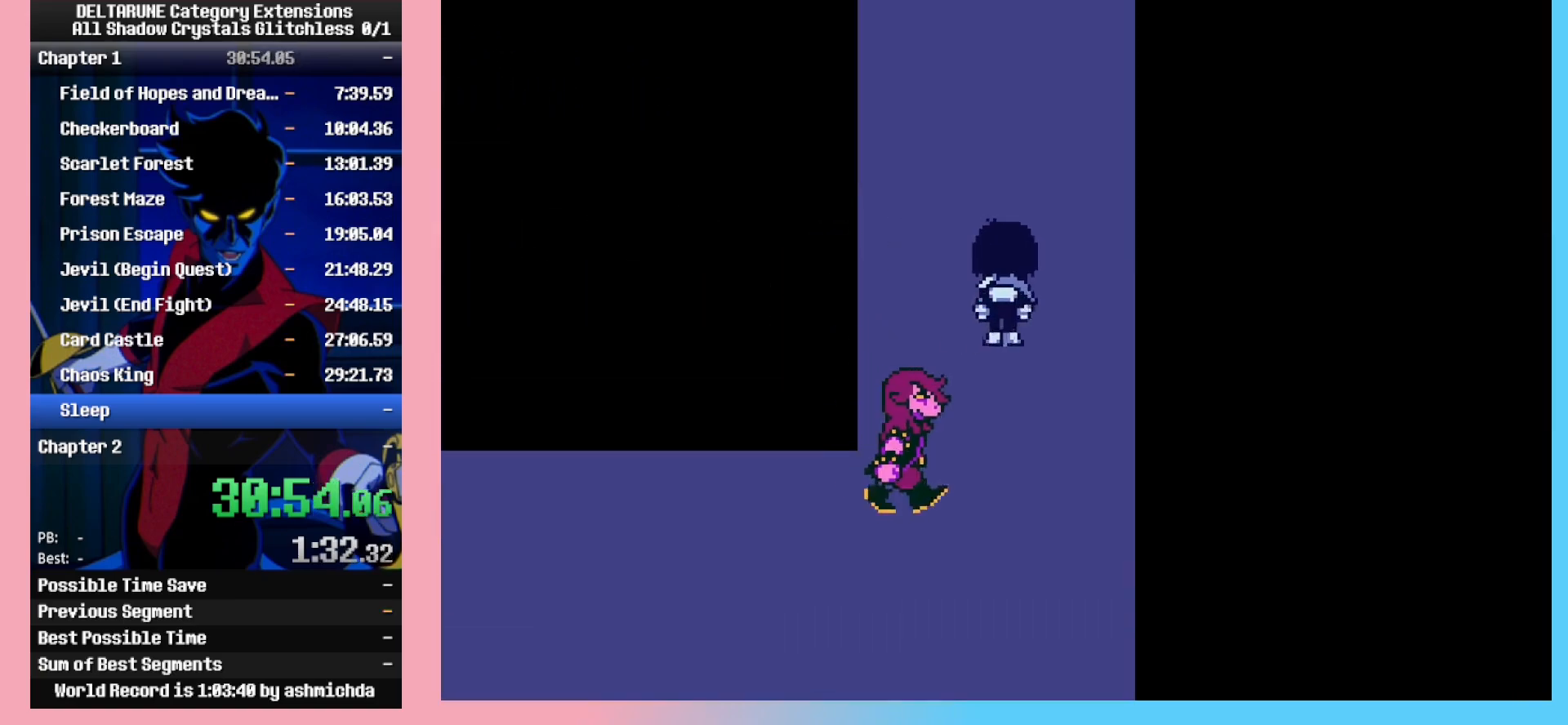
{"keys": ["ctrl_l", "left", "up"], "events": [[33, "right", "up"], [450, "left", "down"]]}
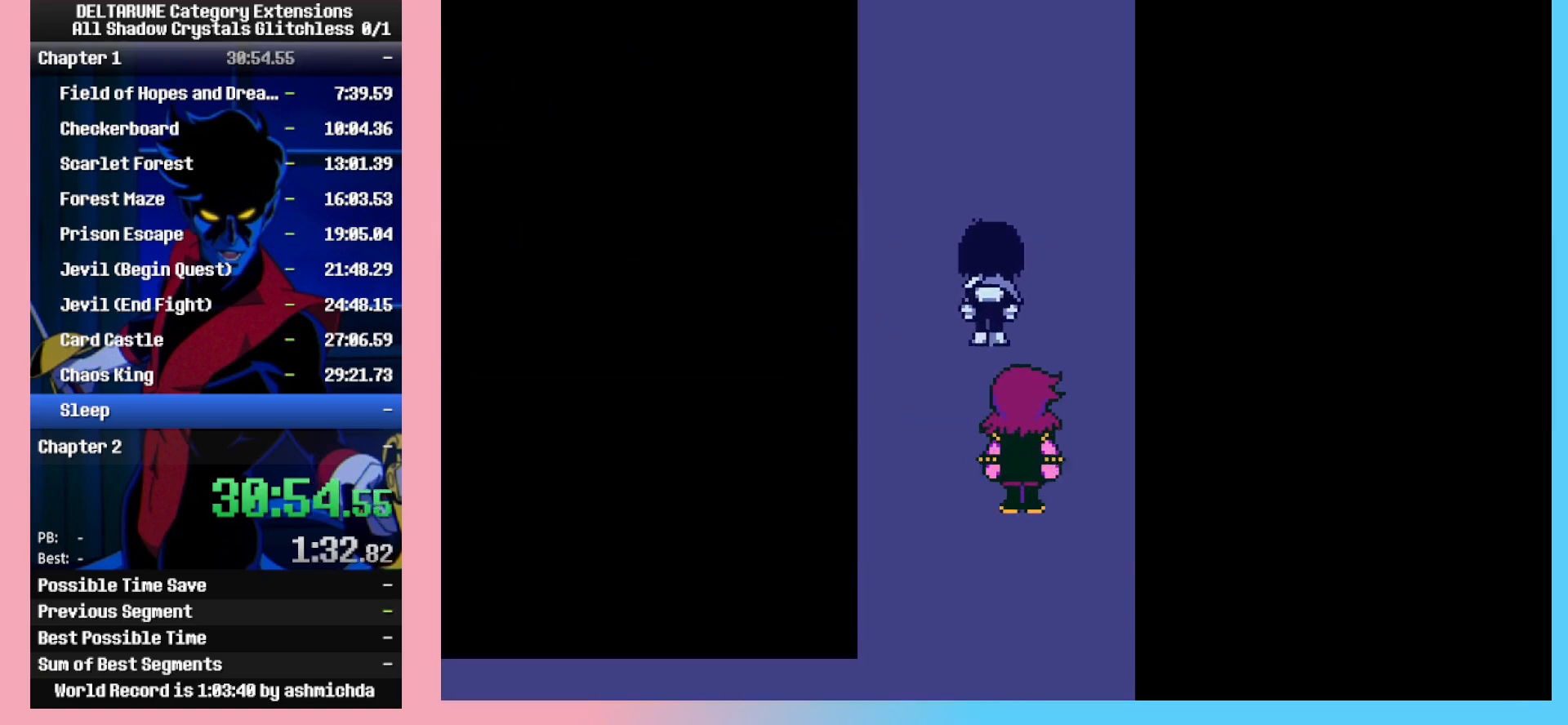
{"keys": ["ctrl_l", "left", "right", "up"], "events": [[100, "left", "up"], [133, "right", "down"], [333, "left", "down"], [367, "right", "up"], [467, "right", "down"]]}
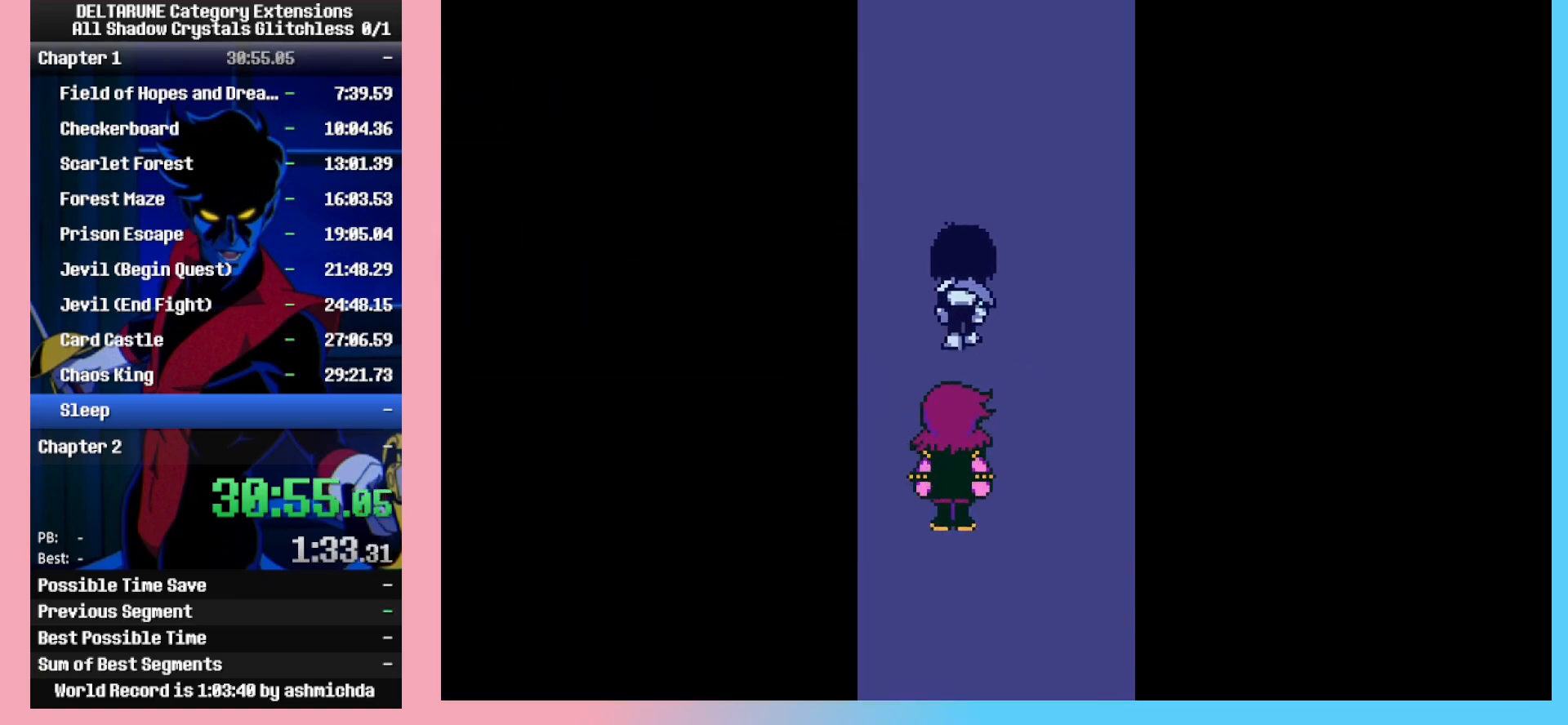
{"keys": ["ctrl_l", "up"], "events": [[17, "left", "up"], [100, "left", "down"], [200, "right", "up"], [250, "left", "up"], [250, "right", "down"], [433, "right", "up"]]}
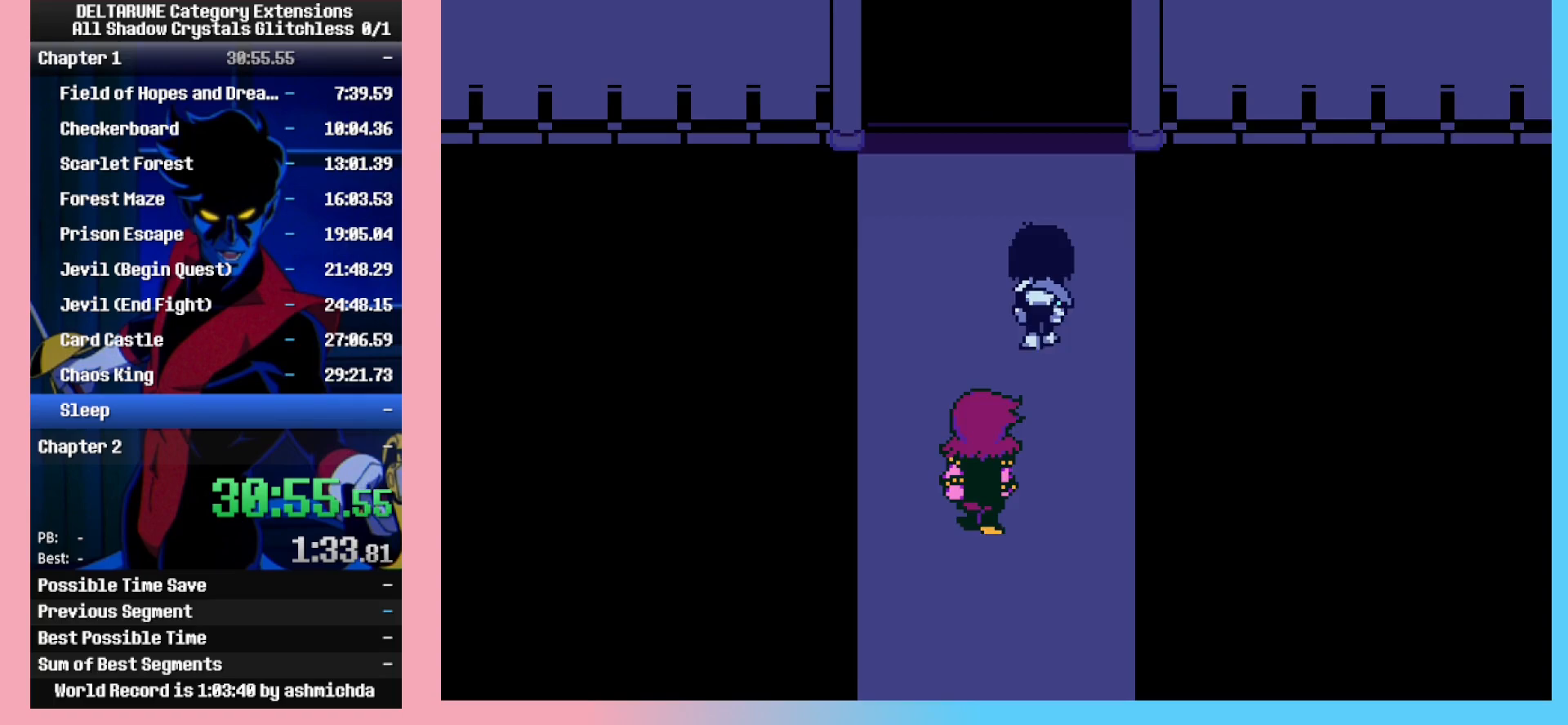
{"keys": ["ctrl_l", "up"], "events": [[167, "left", "down"], [217, "left", "up"]]}
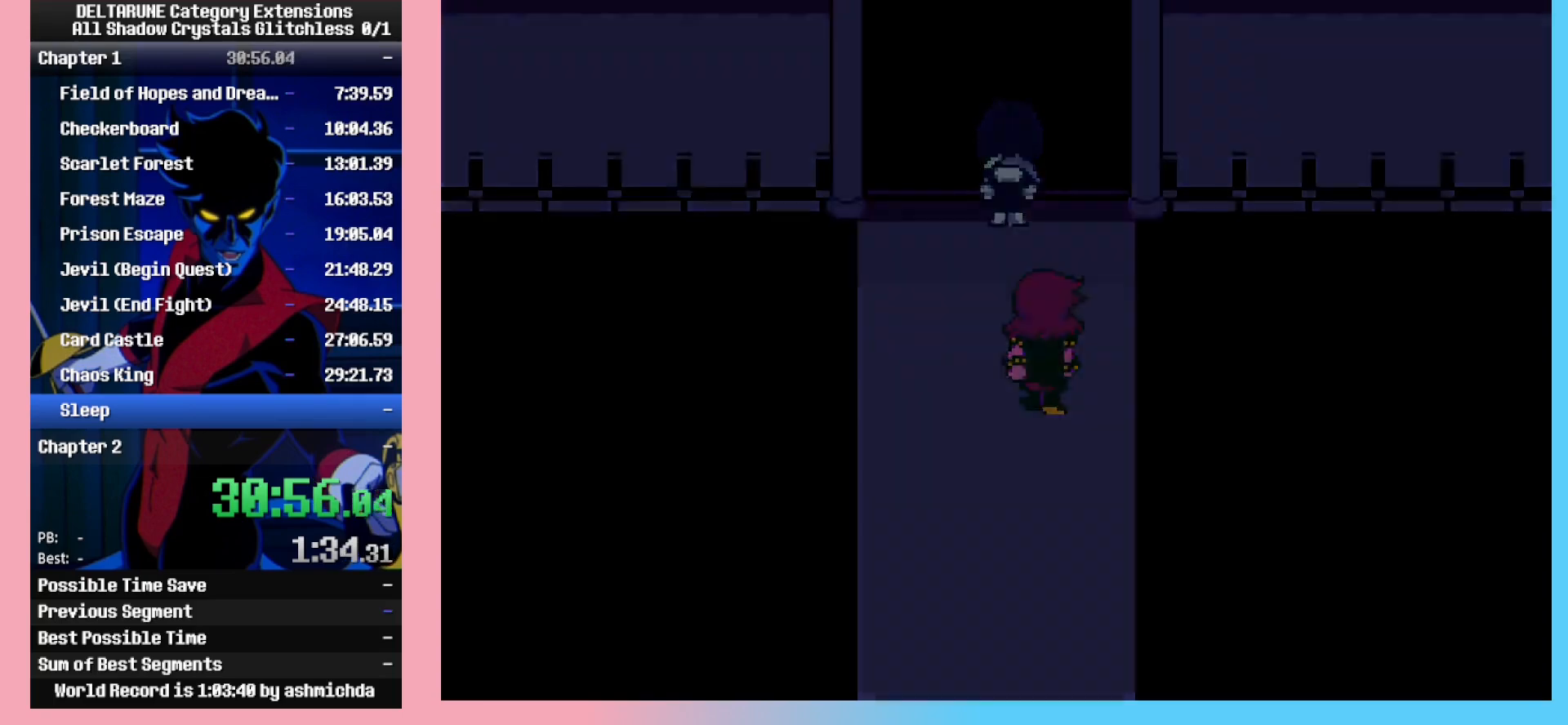
{"keys": ["ctrl_l"], "events": [[367, "up", "up"]]}
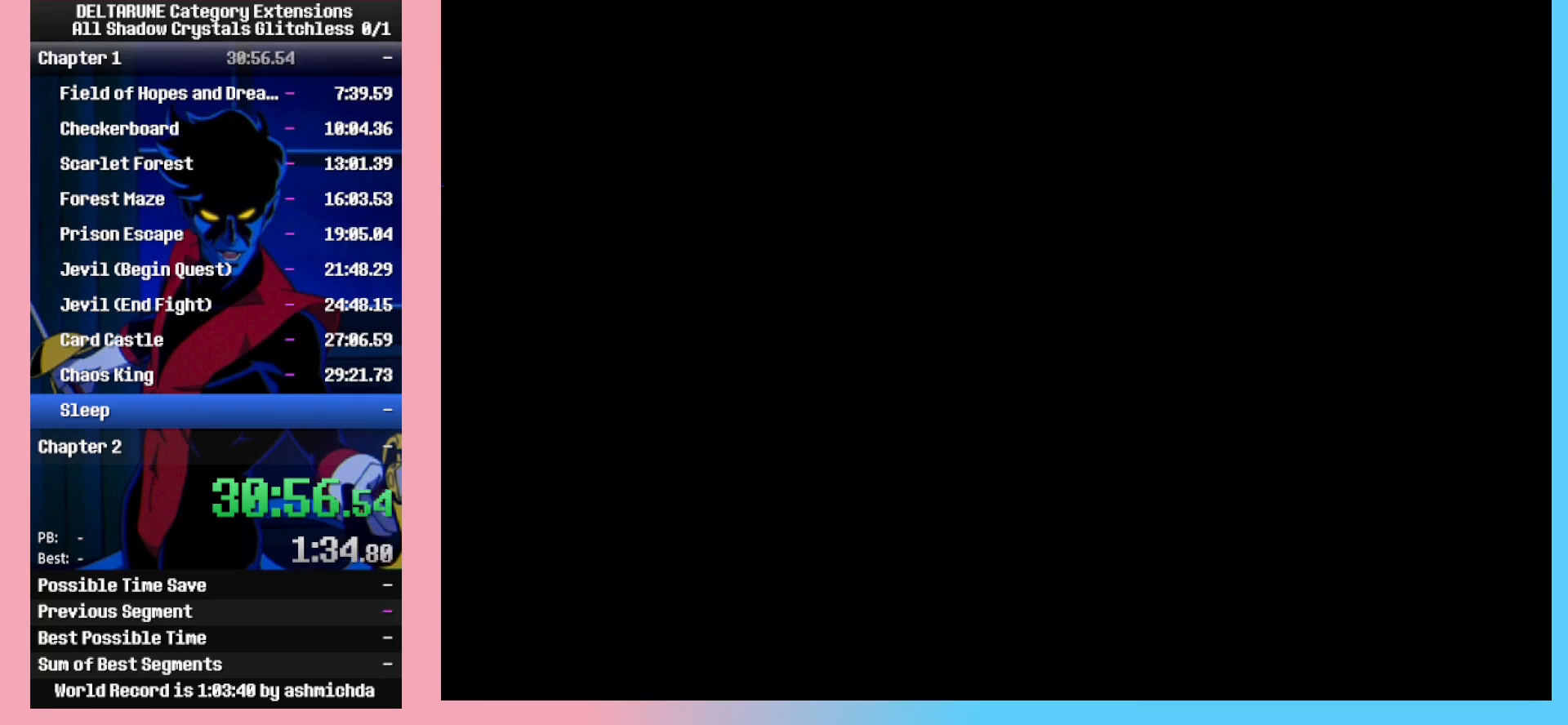
{"keys": ["ctrl_l"], "events": []}
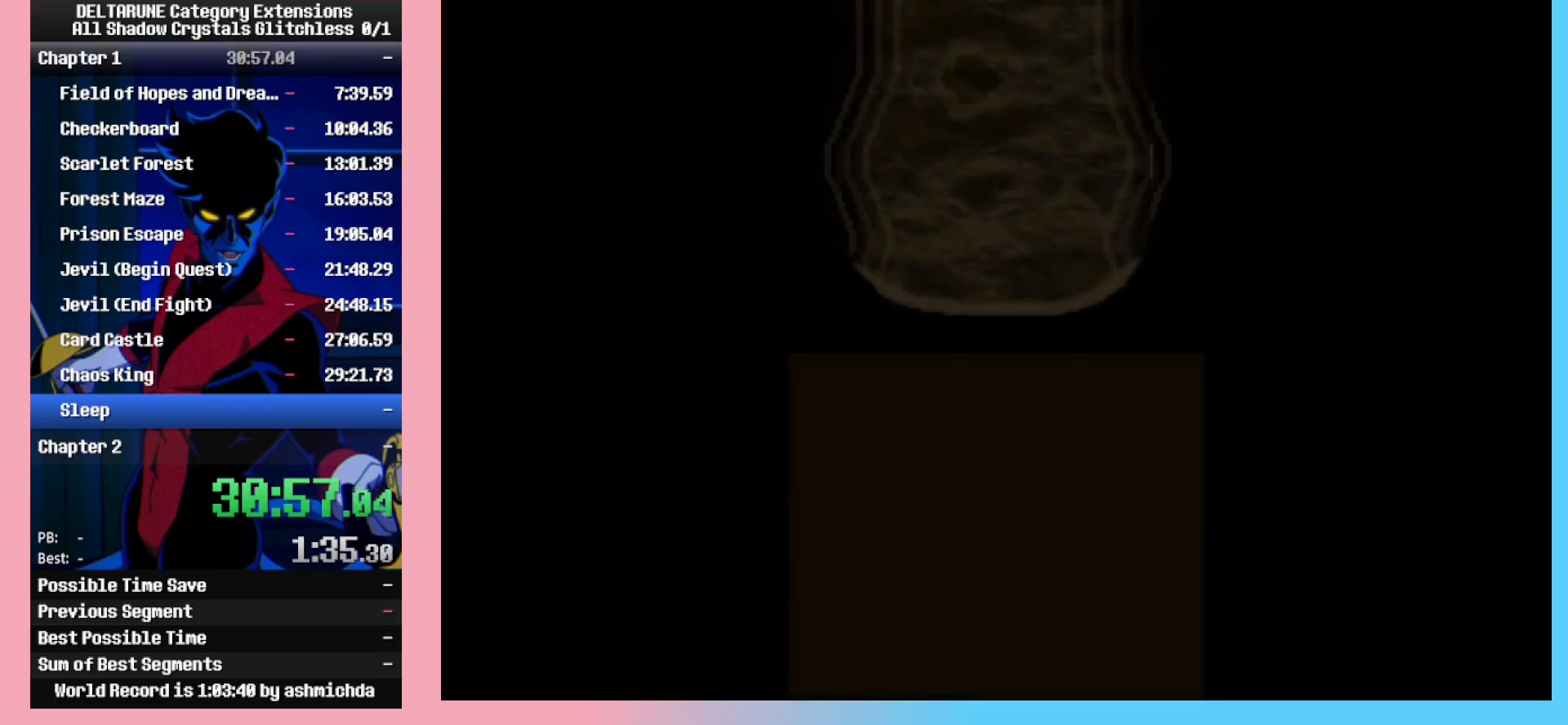
{"keys": ["ctrl_l", "shift_l", "z"], "events": [[33, "shift_l", "down"], [350, "return", "down"], [400, "return", "up"], [400, "z", "down"], [450, "return", "down"], [450, "z", "up"], [500, "return", "up"], [500, "z", "down"]]}
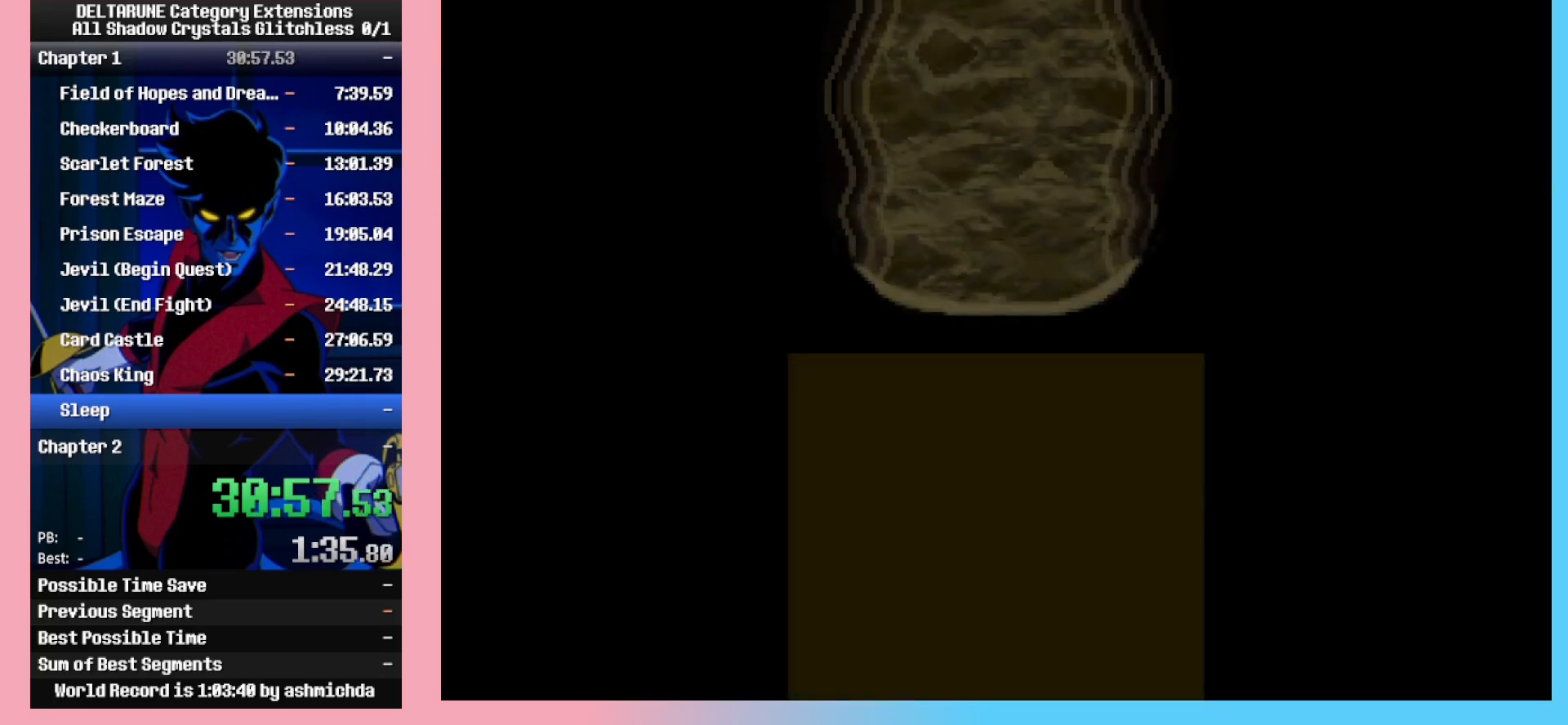
{"keys": ["ctrl_l", "shift_l", "z"], "events": [[50, "z", "up"], [83, "return", "down"], [150, "return", "up"], [150, "z", "down"], [183, "z", "up"], [233, "z", "down"], [283, "z", "up"], [333, "return", "down"], [333, "z", "down"], [367, "return", "up"], [367, "z", "up"], [417, "return", "down"], [417, "z", "down"], [467, "return", "up"]]}
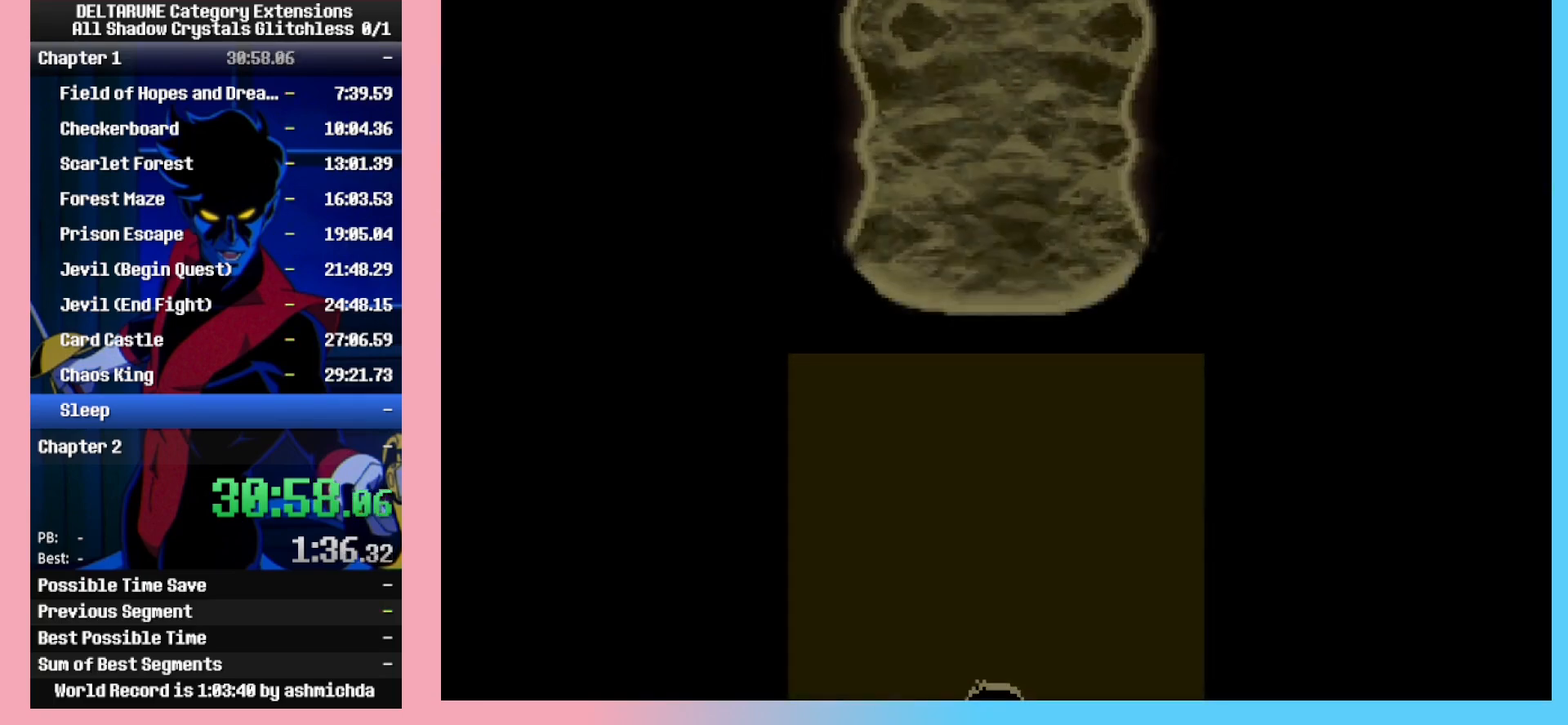
{"keys": ["ctrl_l", "shift_l"], "events": [[17, "return", "down"], [17, "z", "up"], [67, "return", "up"]]}
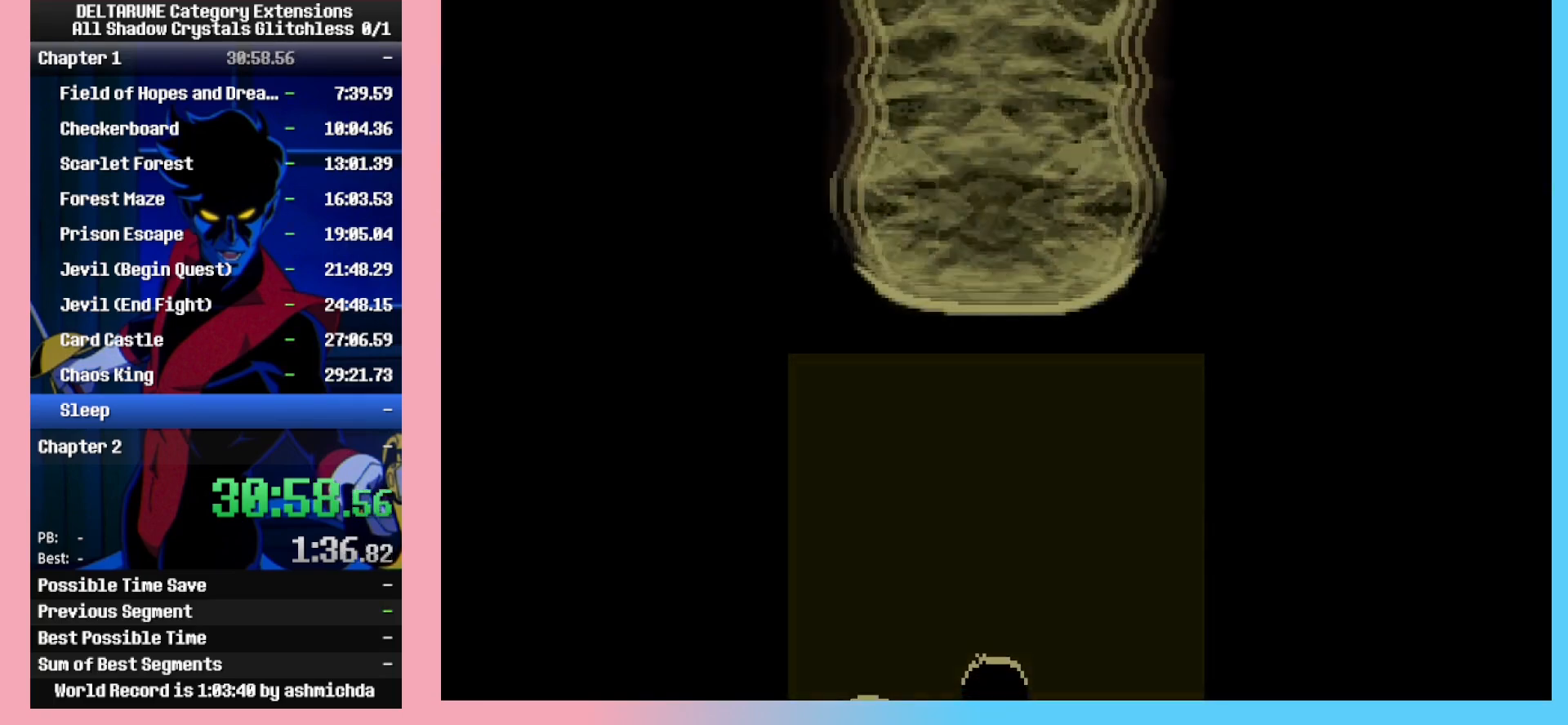
{"keys": ["ctrl_l", "shift_l"], "events": []}
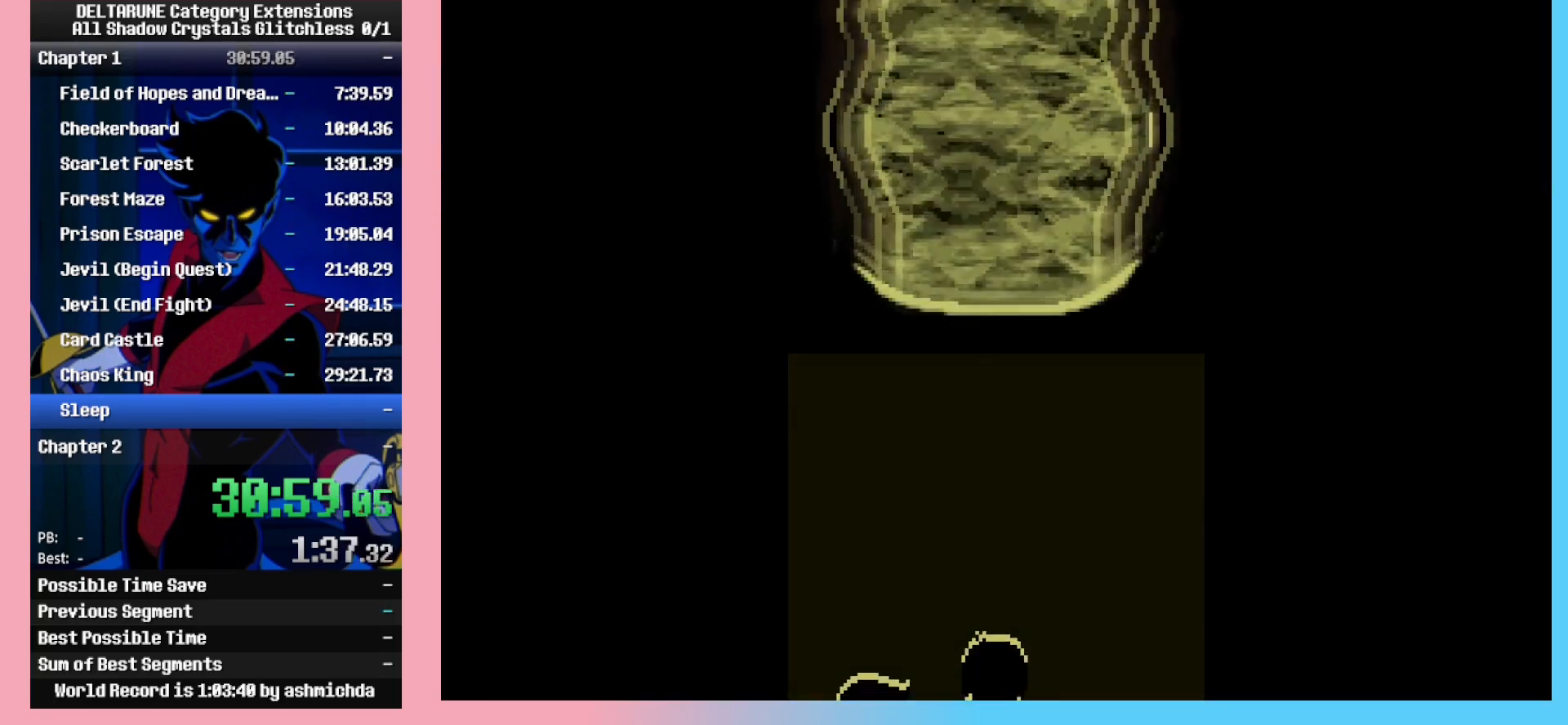
{"keys": ["ctrl_l", "shift_l"], "events": []}
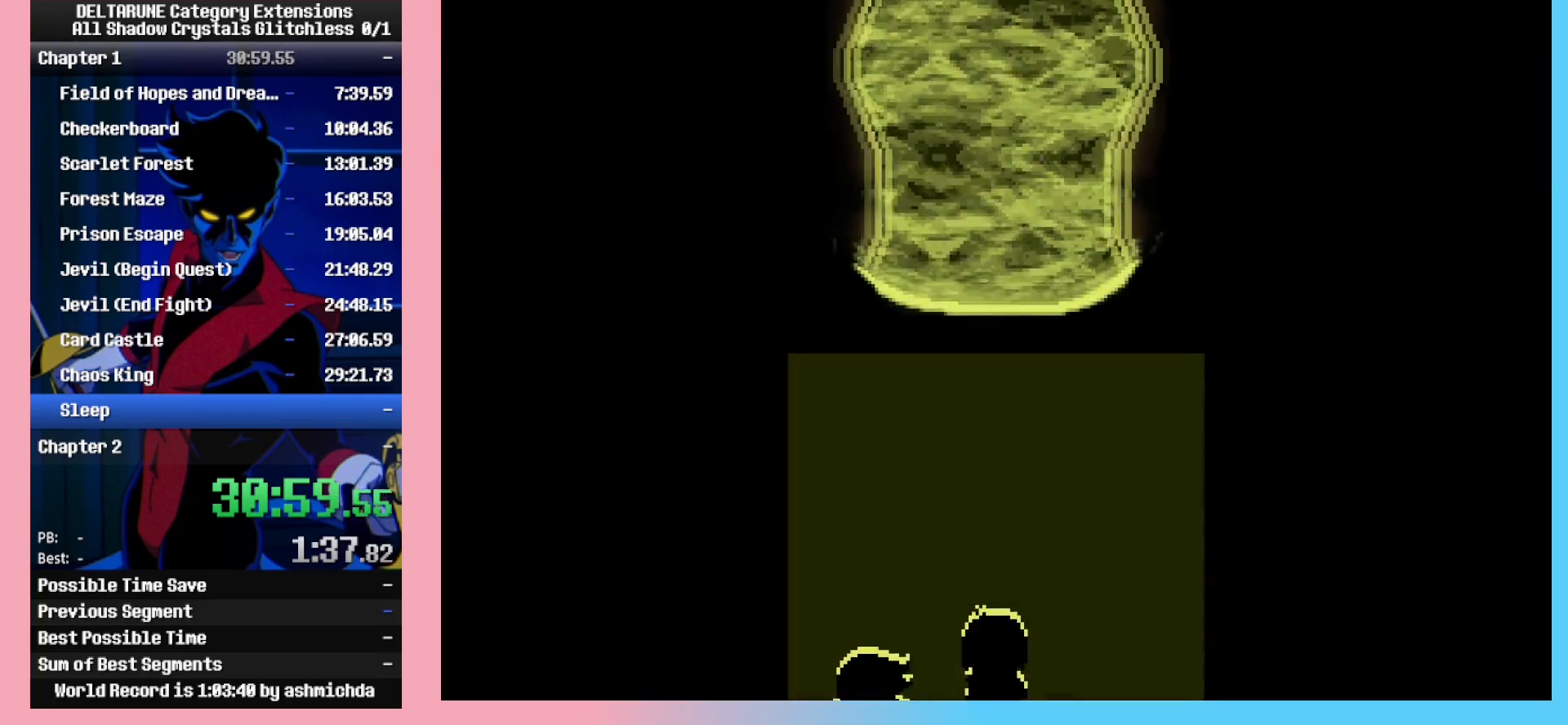
{"keys": ["ctrl_l", "shift_l"], "events": []}
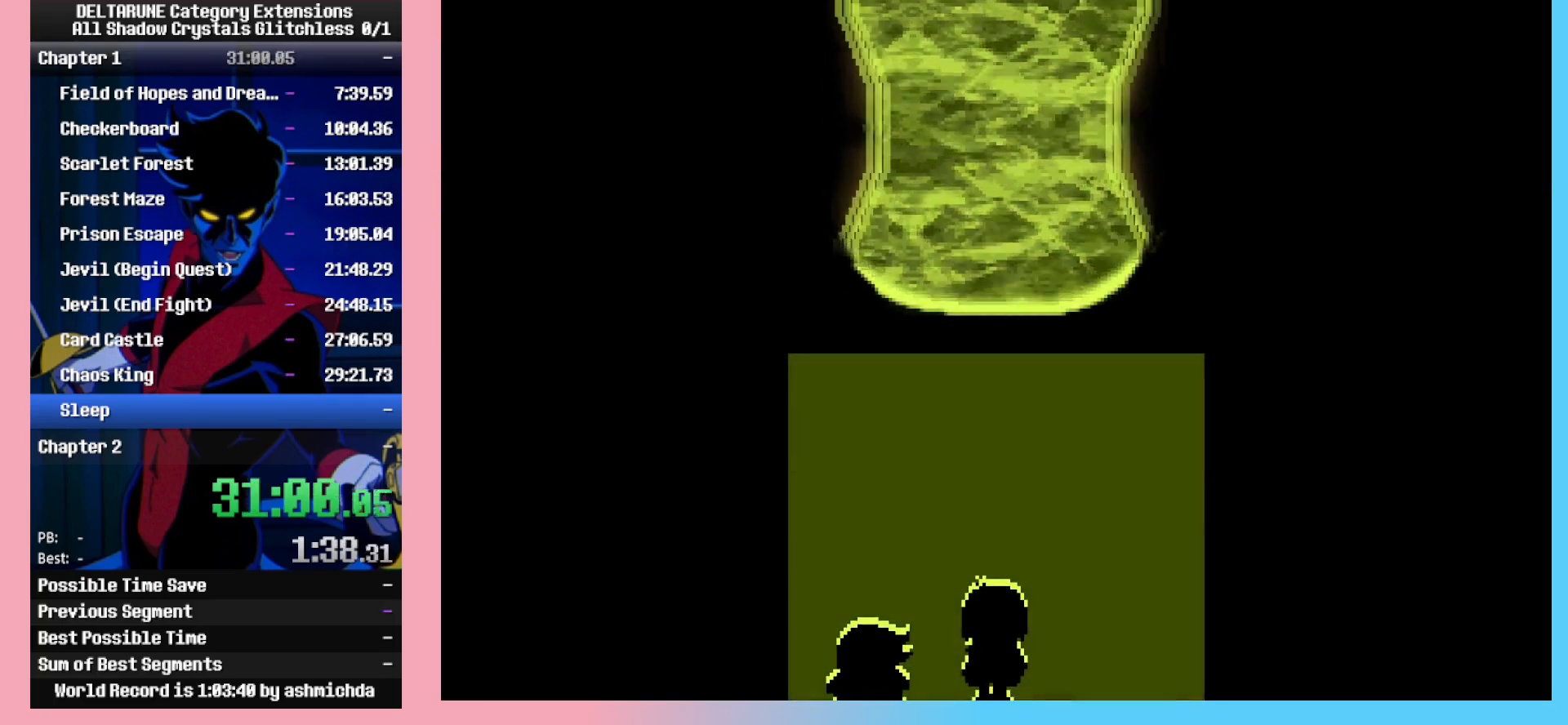
{"keys": ["ctrl_l", "shift_l"], "events": []}
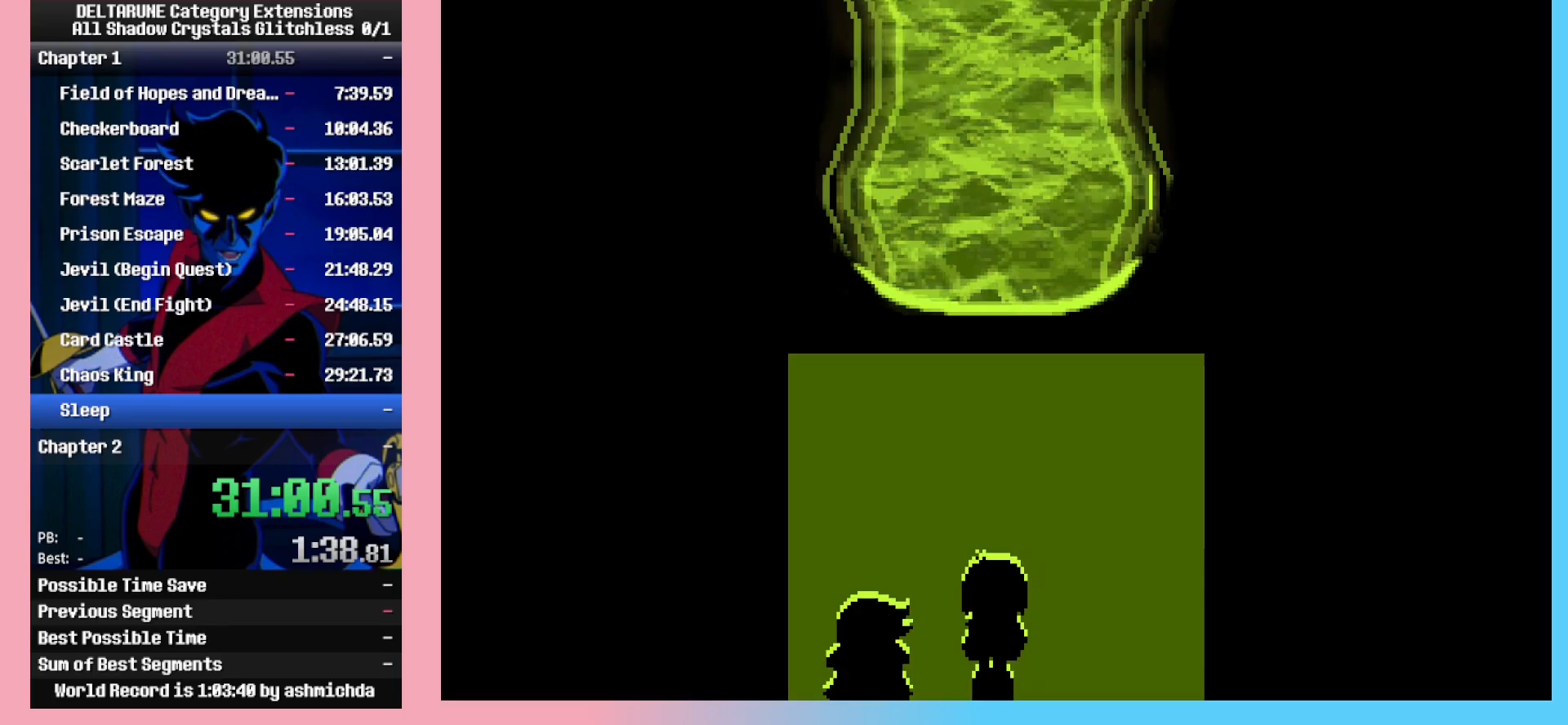
{"keys": ["ctrl_l", "shift_l"], "events": []}
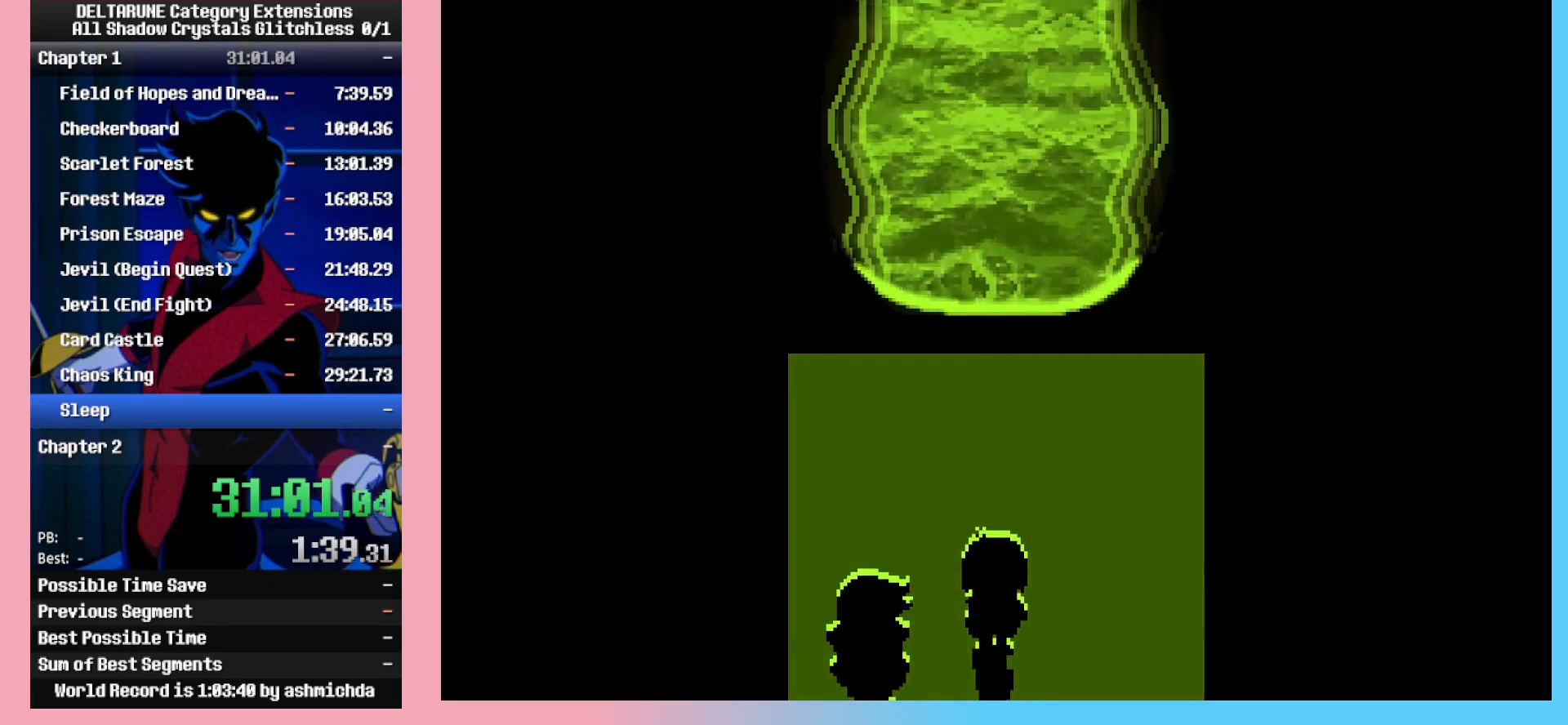
{"keys": ["ctrl_l", "shift_l"], "events": []}
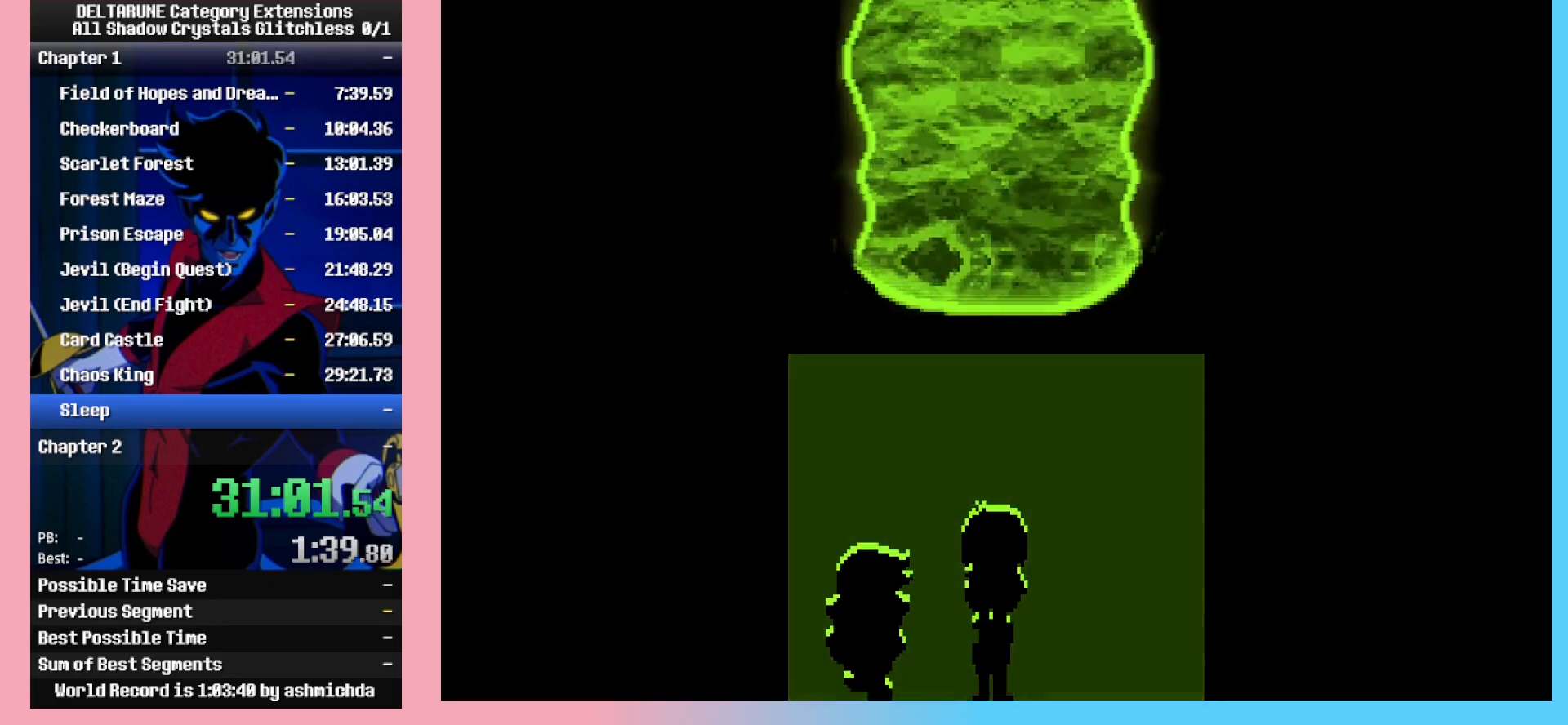
{"keys": ["ctrl_l", "return", "shift_l"], "events": [[83, "return", "down"], [117, "return", "up"], [217, "return", "down"], [267, "z", "down"], [317, "return", "up"], [317, "z", "up"], [400, "return", "down"], [400, "z", "down"], [450, "return", "up"], [450, "z", "up"], [500, "return", "down"]]}
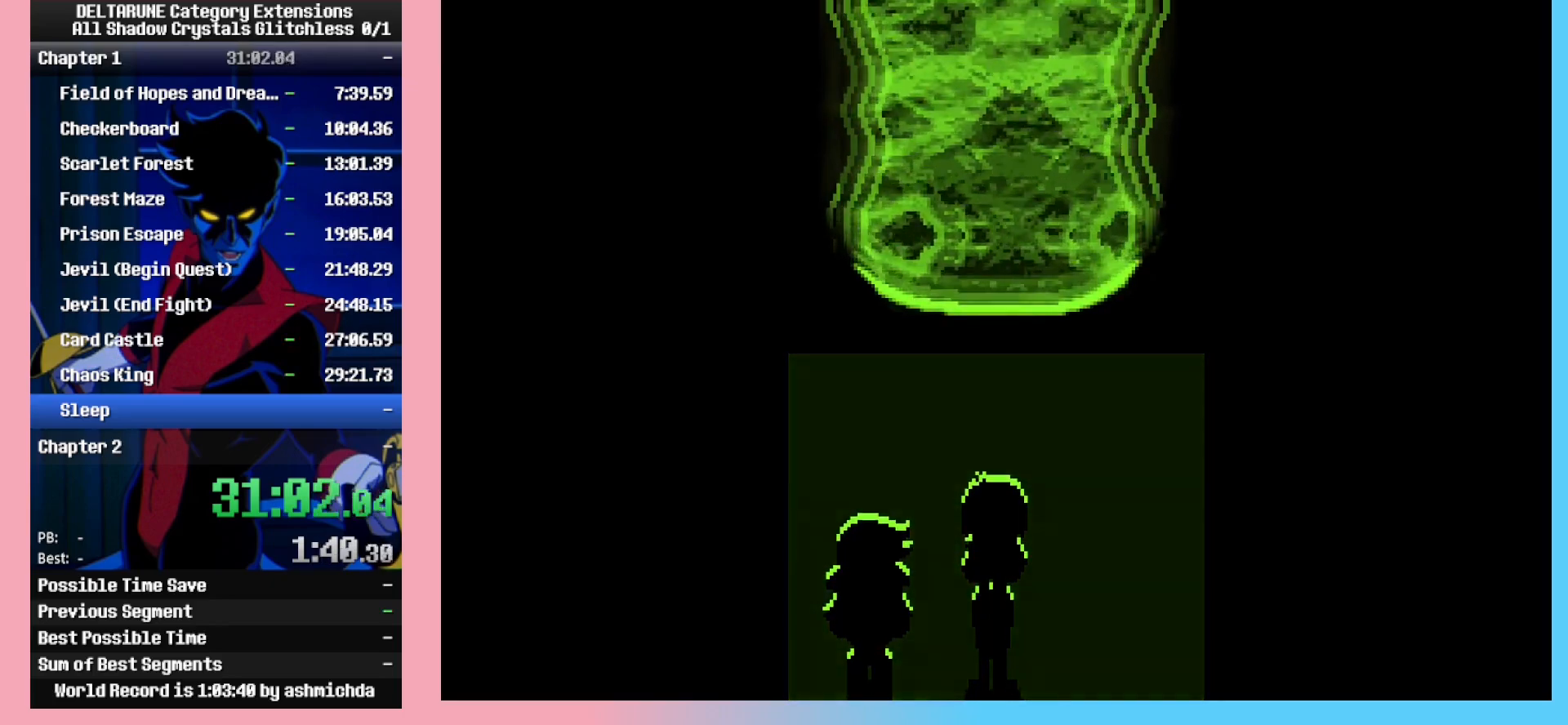
{"keys": ["ctrl_l", "shift_l"], "events": [[50, "z", "down"], [83, "return", "up"], [133, "z", "up"], [183, "return", "down"], [233, "z", "down"], [283, "return", "up"], [333, "z", "up"], [367, "return", "down"], [367, "z", "down"], [417, "return", "up"], [467, "z", "up"]]}
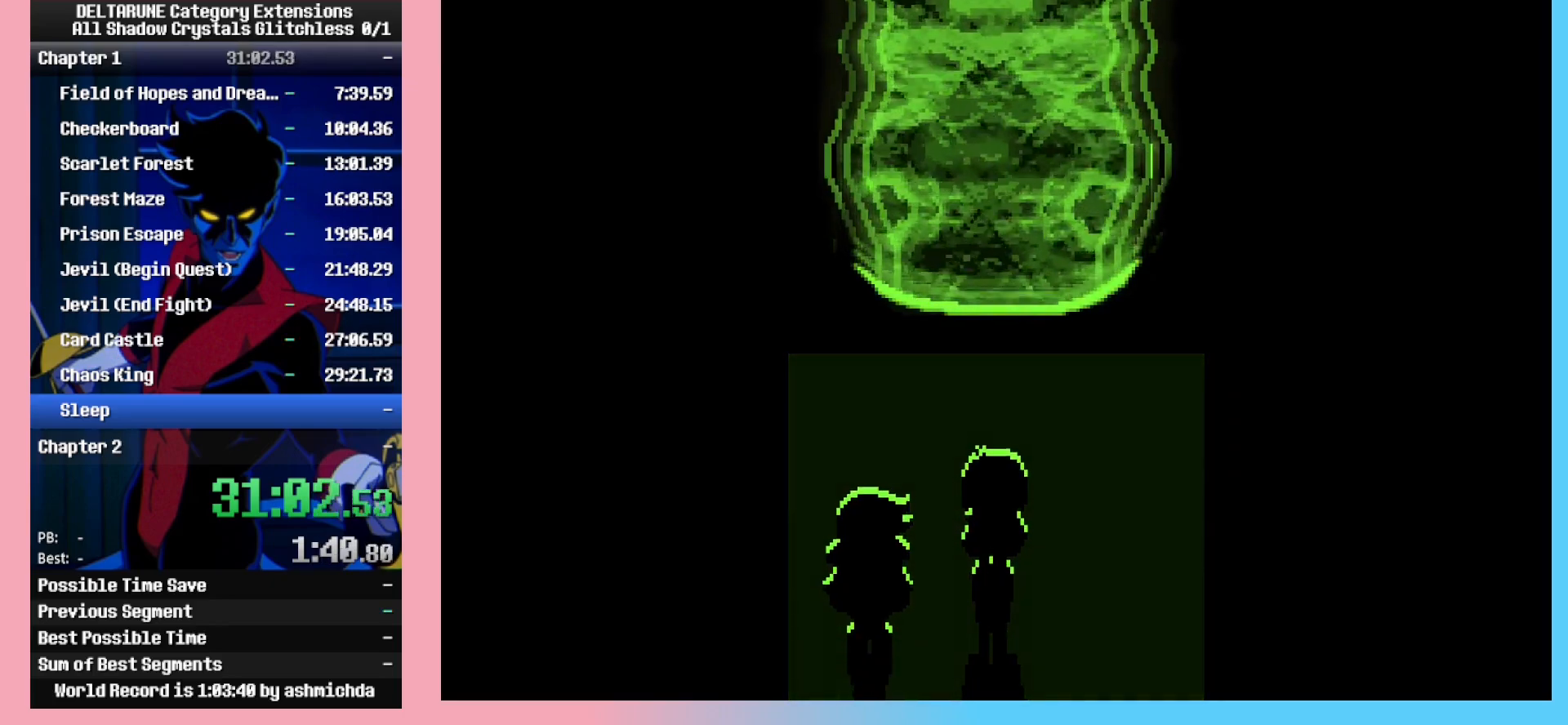
{"keys": ["ctrl_l", "shift_l"], "events": [[67, "return", "down"], [67, "z", "down"], [100, "return", "up"], [150, "z", "up"], [200, "return", "down"], [200, "z", "down"], [300, "return", "up"], [300, "z", "up"], [383, "return", "down"], [383, "z", "down"], [433, "return", "up"], [483, "z", "up"]]}
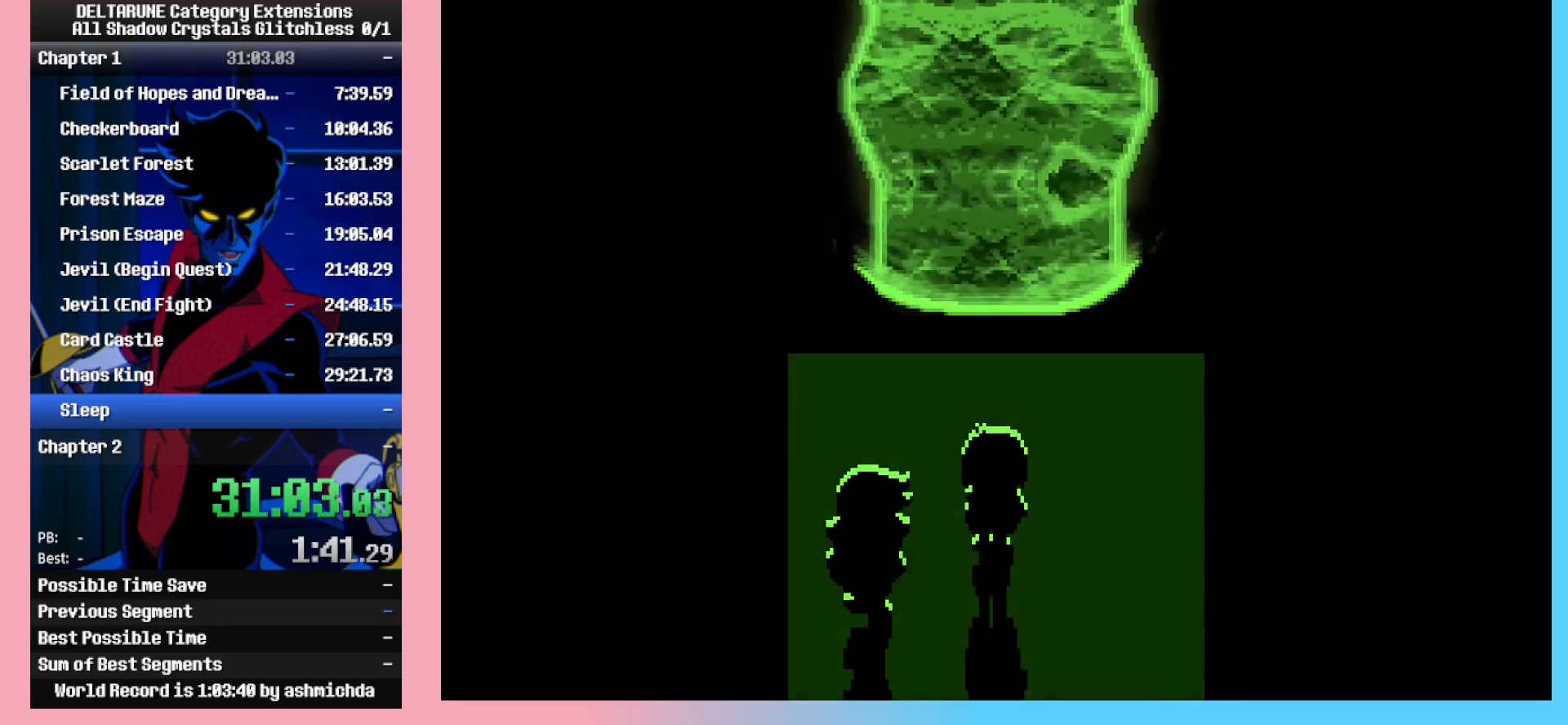
{"keys": ["ctrl_l", "shift_l", "z"], "events": [[83, "return", "down"], [83, "z", "down"], [117, "return", "up"], [167, "z", "up"], [217, "return", "down"], [267, "z", "down"], [317, "return", "up"], [367, "z", "up"], [400, "return", "down"], [450, "z", "down"], [500, "return", "up"]]}